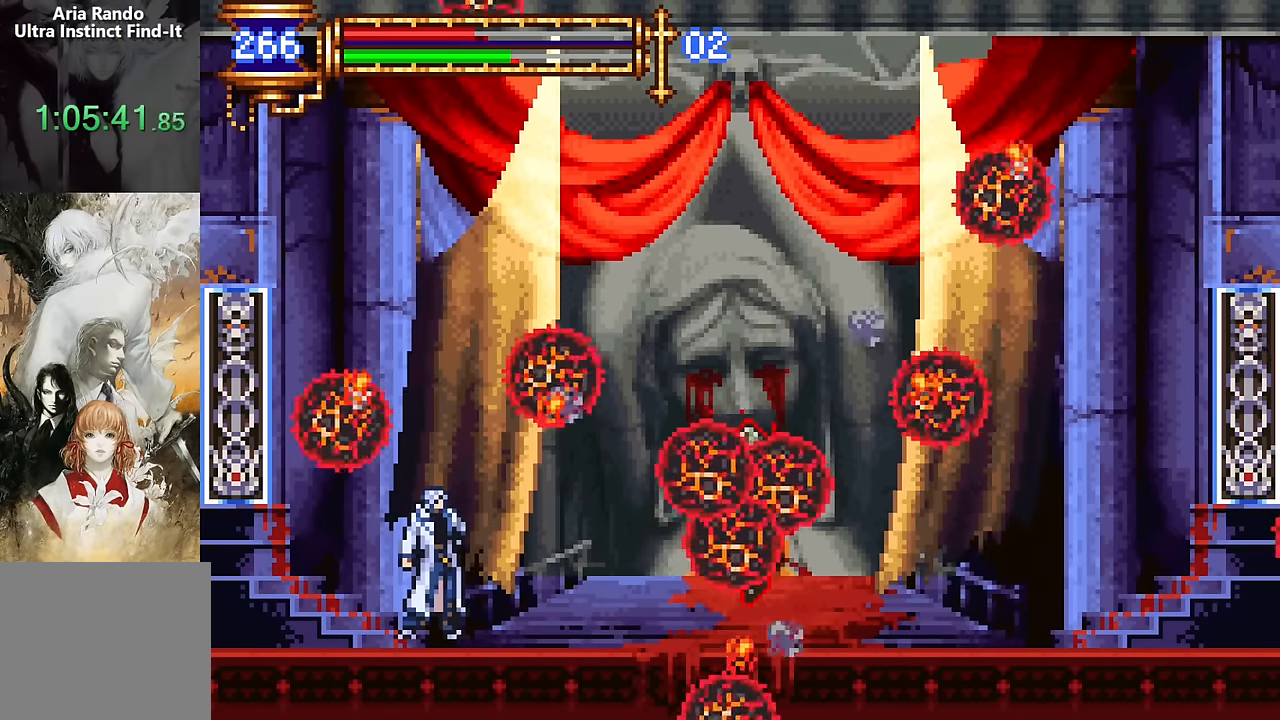
Gameplay with a controller (PlayStation layout); each line is a JSON object with the inputs held at the frame after it (dt_ms = milliseconds from this image to that frame). "events" lists button and stick changes between this image and that frame as [ms after this image, input, new state], when the widget could be followed in between. Not read: L1 L3 R1 R3 left_stick right_stick.
{"dt_ms": 500, "buttons": [], "events": []}
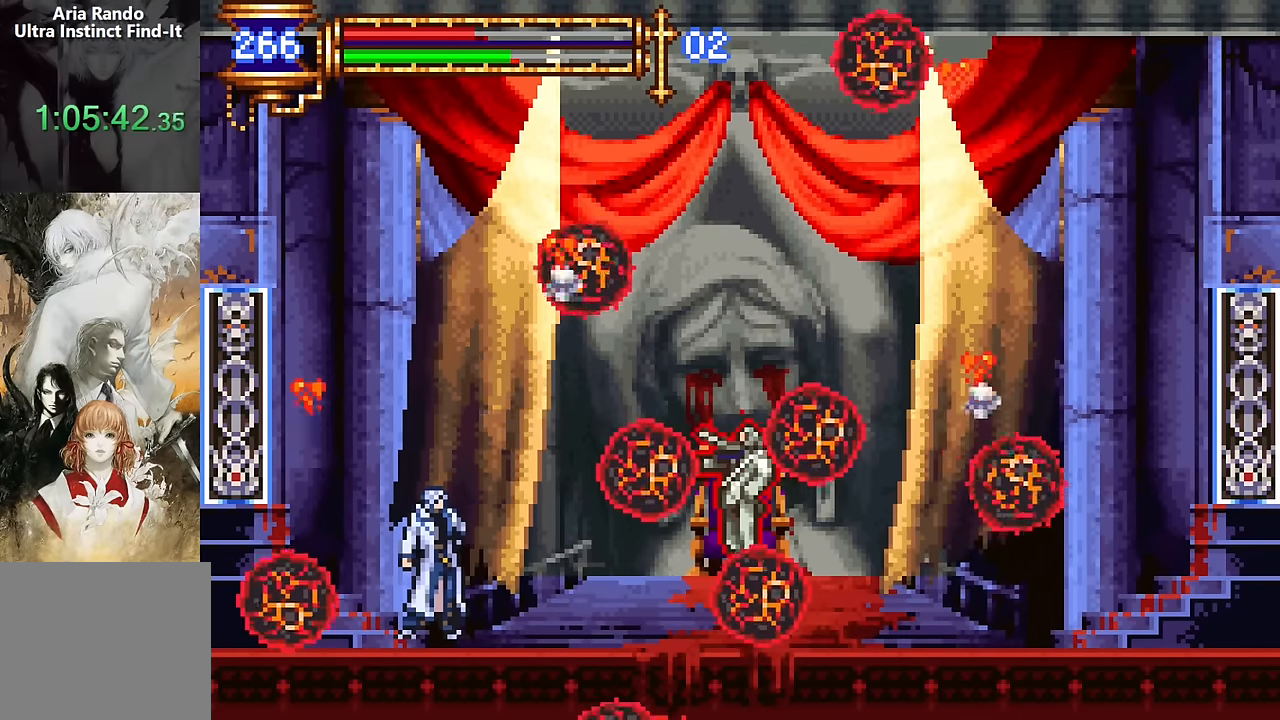
{"dt_ms": 500, "buttons": [], "events": [[167, "DPAD_LEFT", "down"], [484, "DPAD_LEFT", "up"]]}
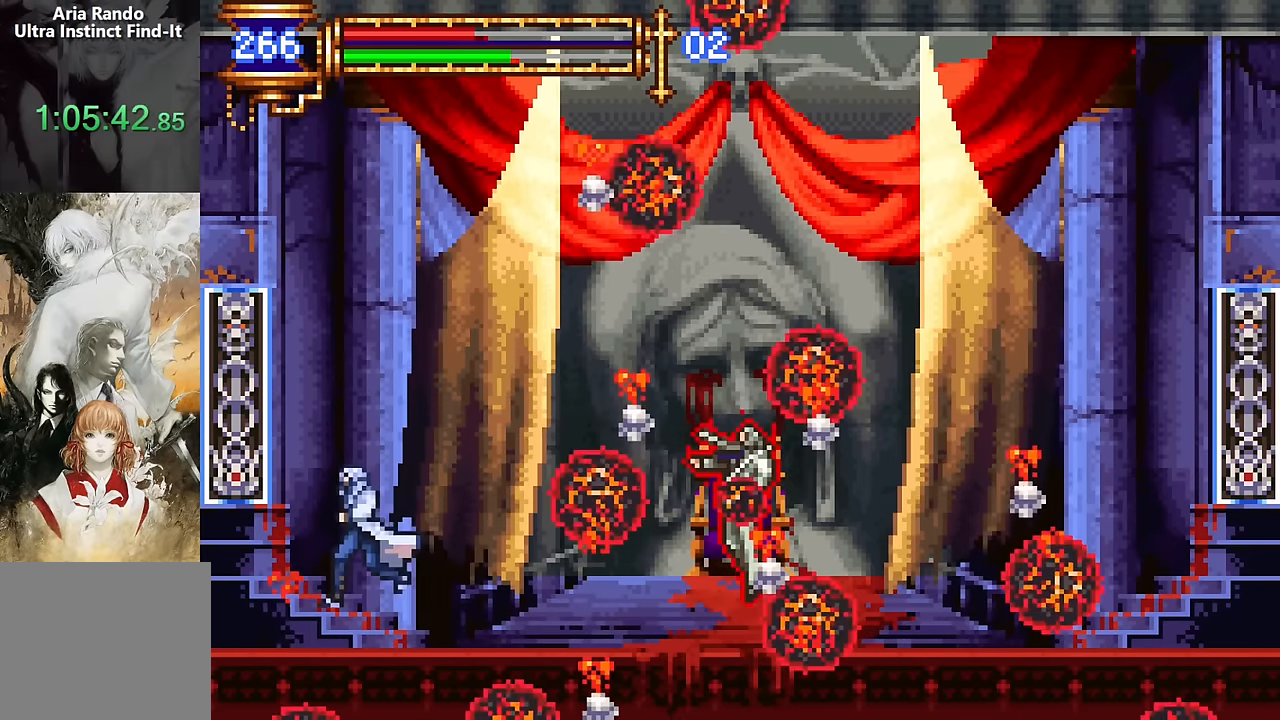
{"dt_ms": 500, "buttons": ["DPAD_RIGHT"], "events": [[17, "CROSS", "down"], [200, "DPAD_RIGHT", "down"], [284, "CROSS", "up"]]}
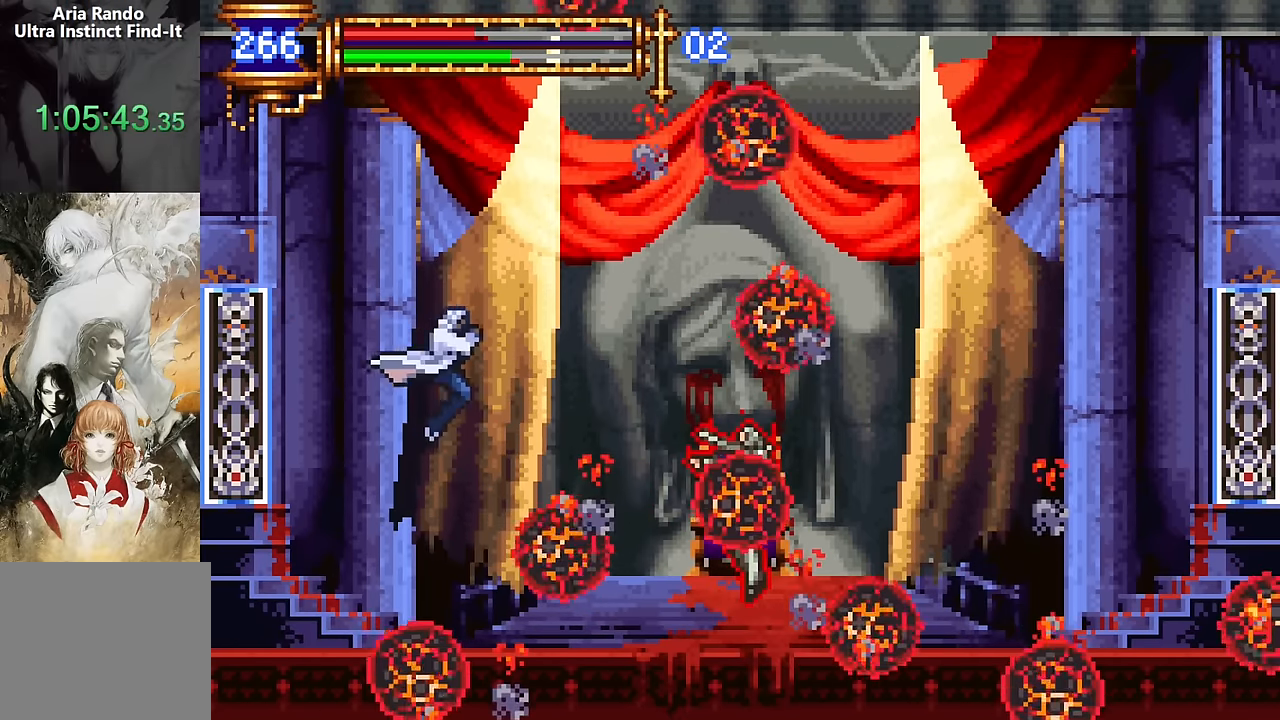
{"dt_ms": 500, "buttons": [], "events": [[17, "CROSS", "down"], [17, "DPAD_RIGHT", "up"], [167, "CROSS", "up"]]}
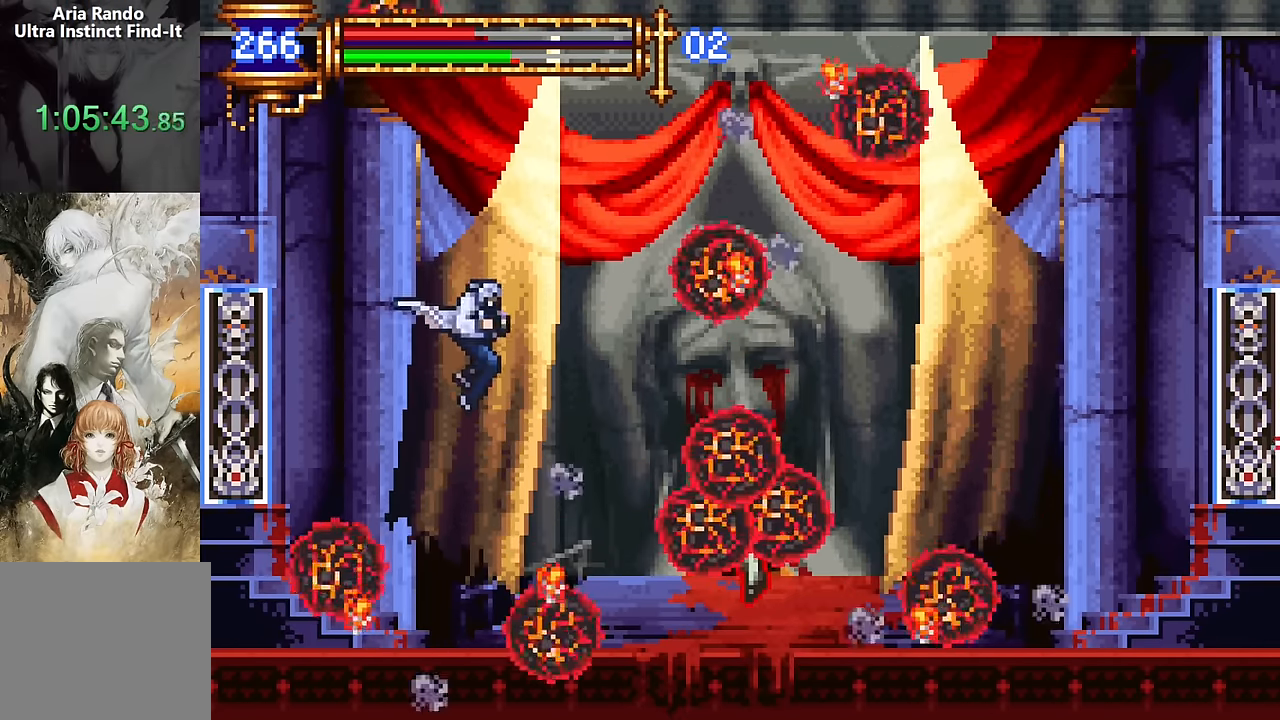
{"dt_ms": 500, "buttons": [], "events": [[267, "DPAD_LEFT", "down"], [384, "DPAD_LEFT", "up"]]}
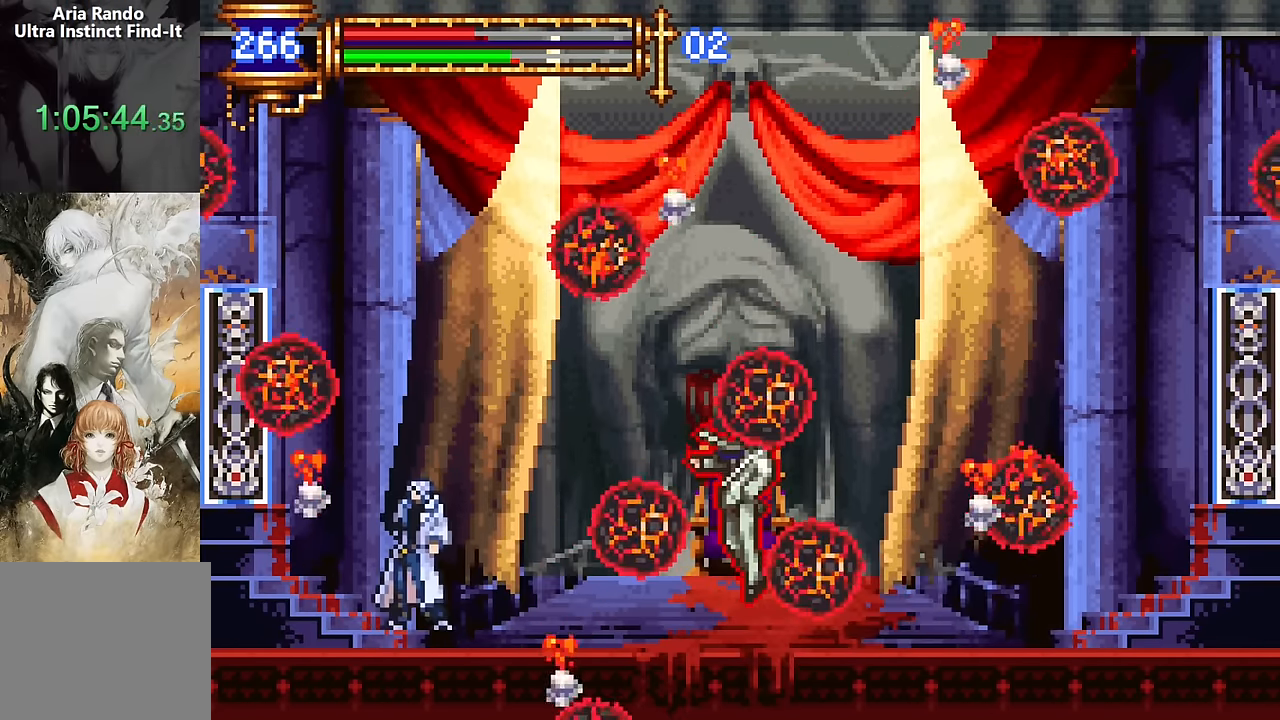
{"dt_ms": 500, "buttons": [], "events": []}
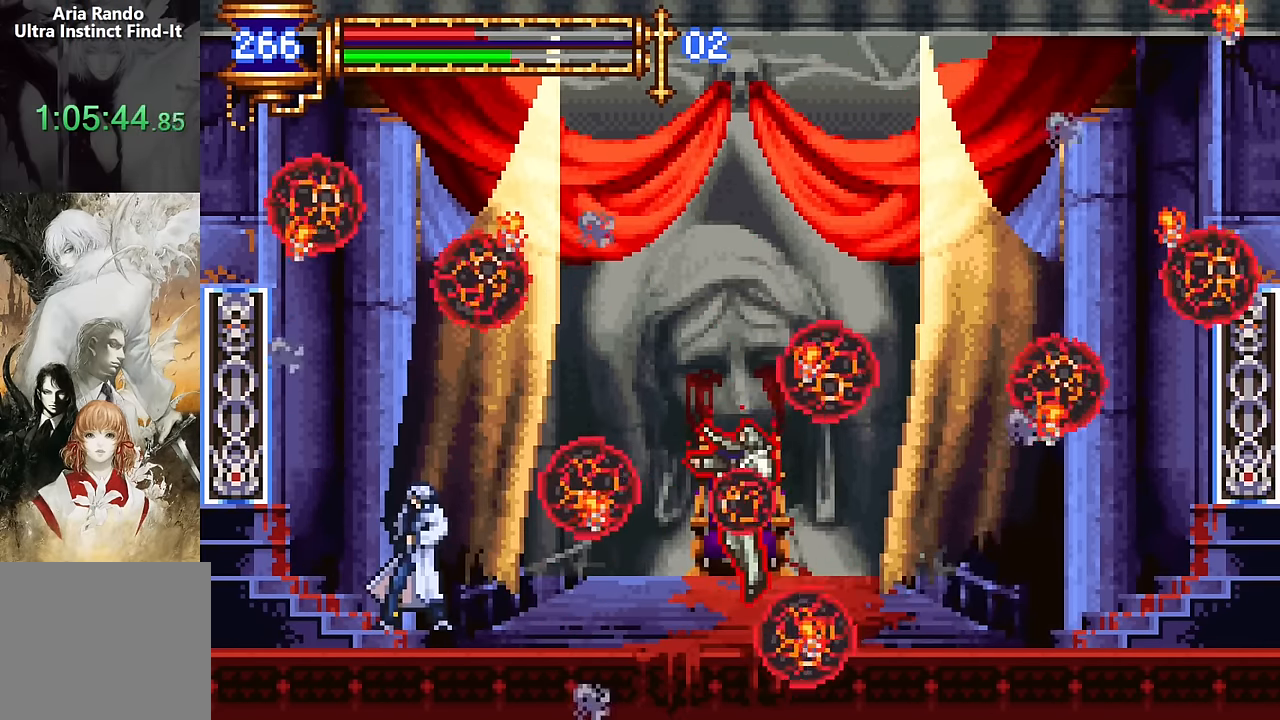
{"dt_ms": 500, "buttons": [], "events": []}
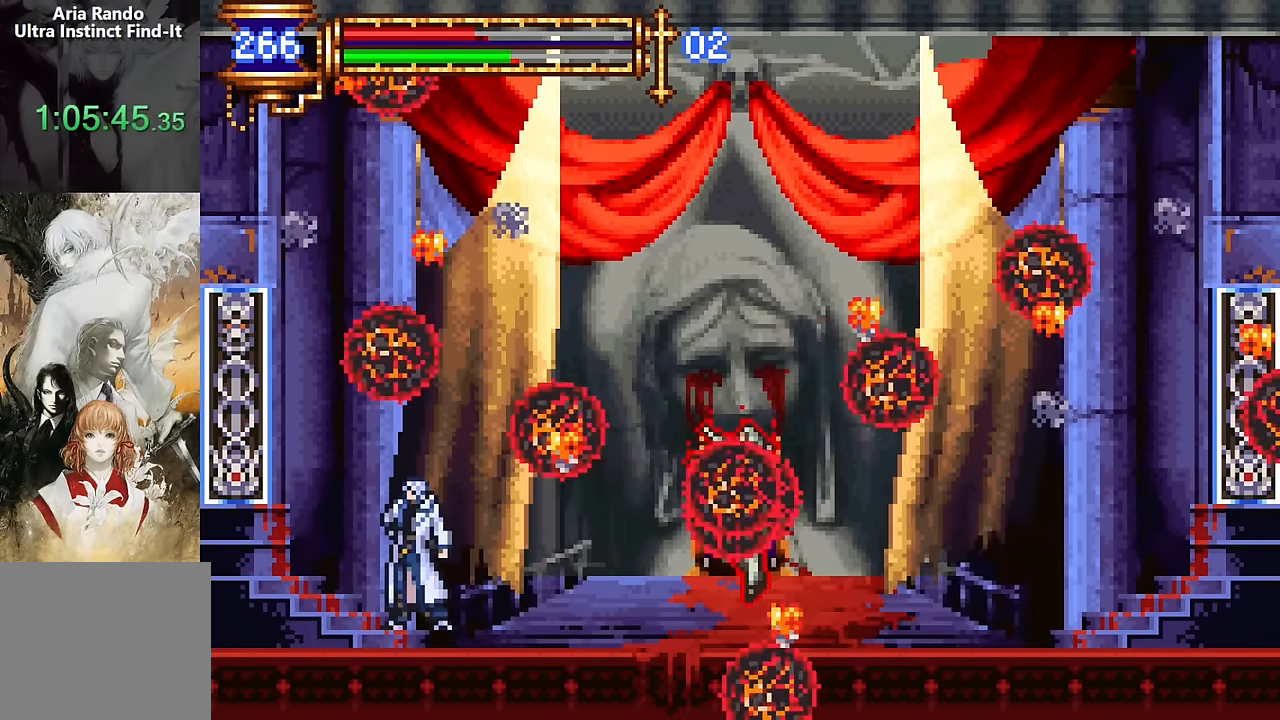
{"dt_ms": 500, "buttons": [], "events": [[184, "DPAD_RIGHT", "down"], [250, "DPAD_RIGHT", "up"]]}
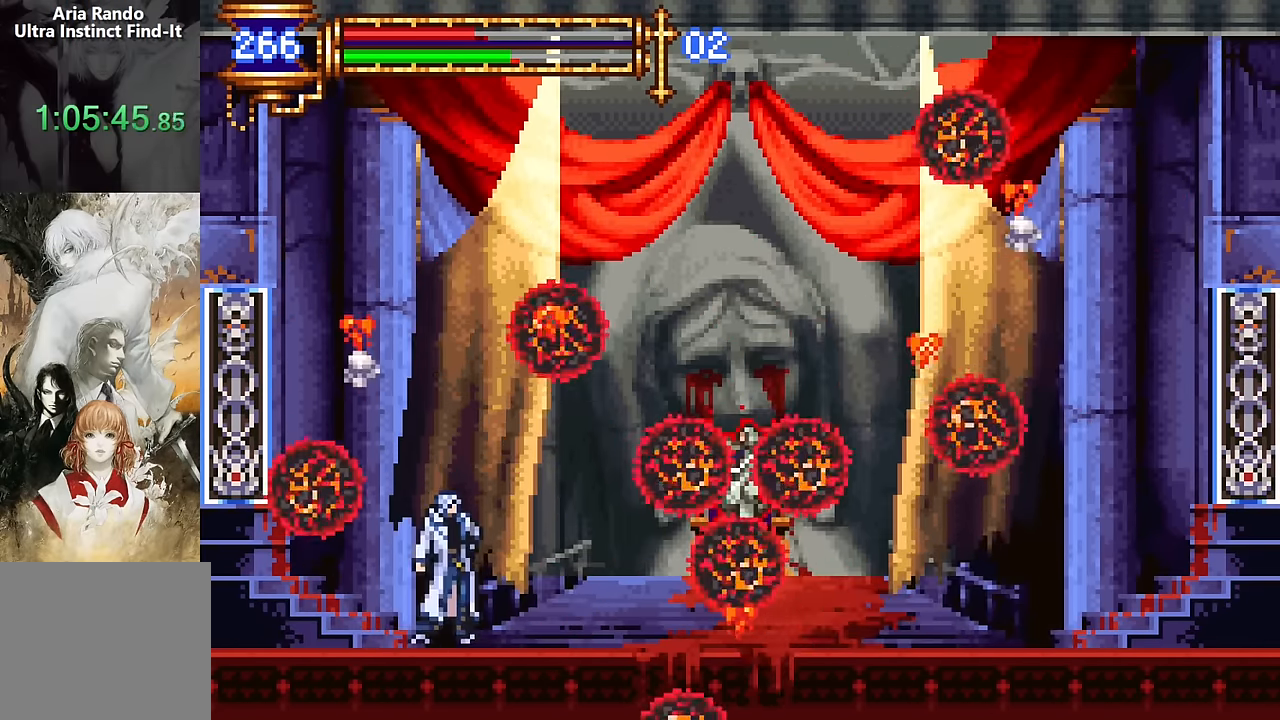
{"dt_ms": 500, "buttons": ["CROSS", "DPAD_LEFT"], "events": [[334, "CROSS", "down"], [450, "DPAD_LEFT", "down"]]}
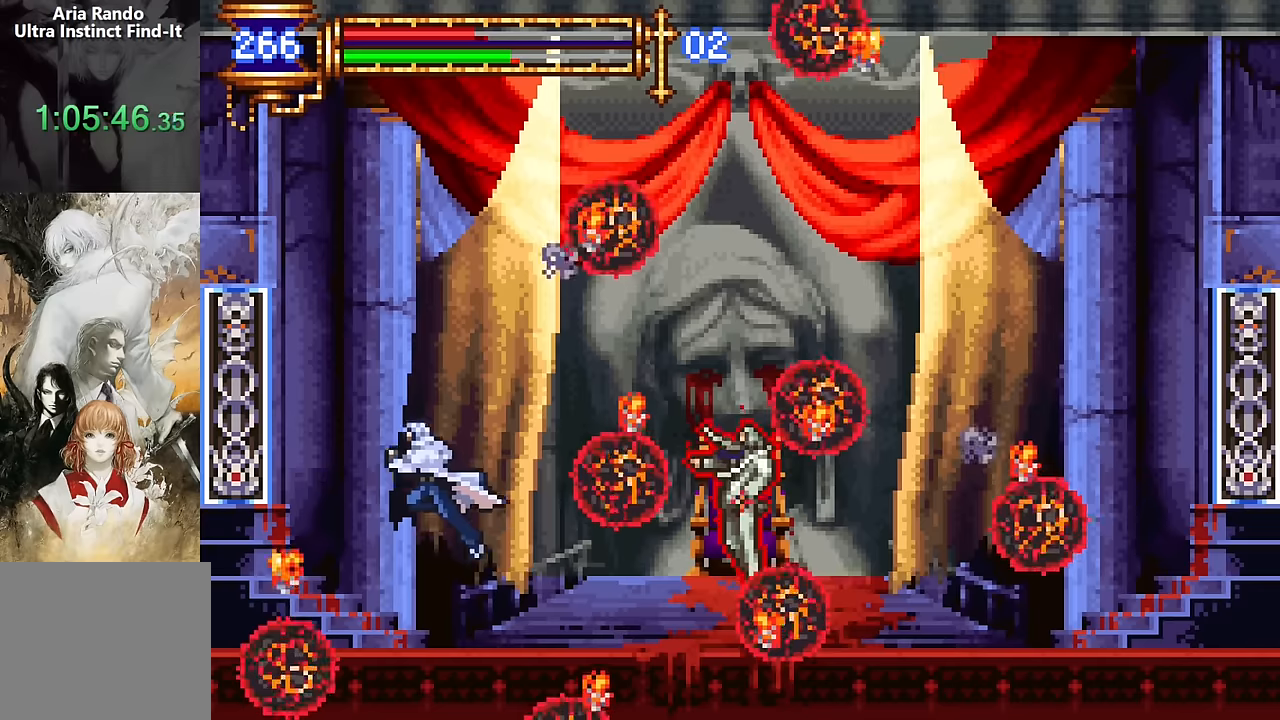
{"dt_ms": 500, "buttons": ["CROSS"], "events": [[17, "DPAD_LEFT", "up"], [50, "CROSS", "up"], [267, "DPAD_RIGHT", "down"], [317, "CROSS", "down"], [417, "DPAD_RIGHT", "up"]]}
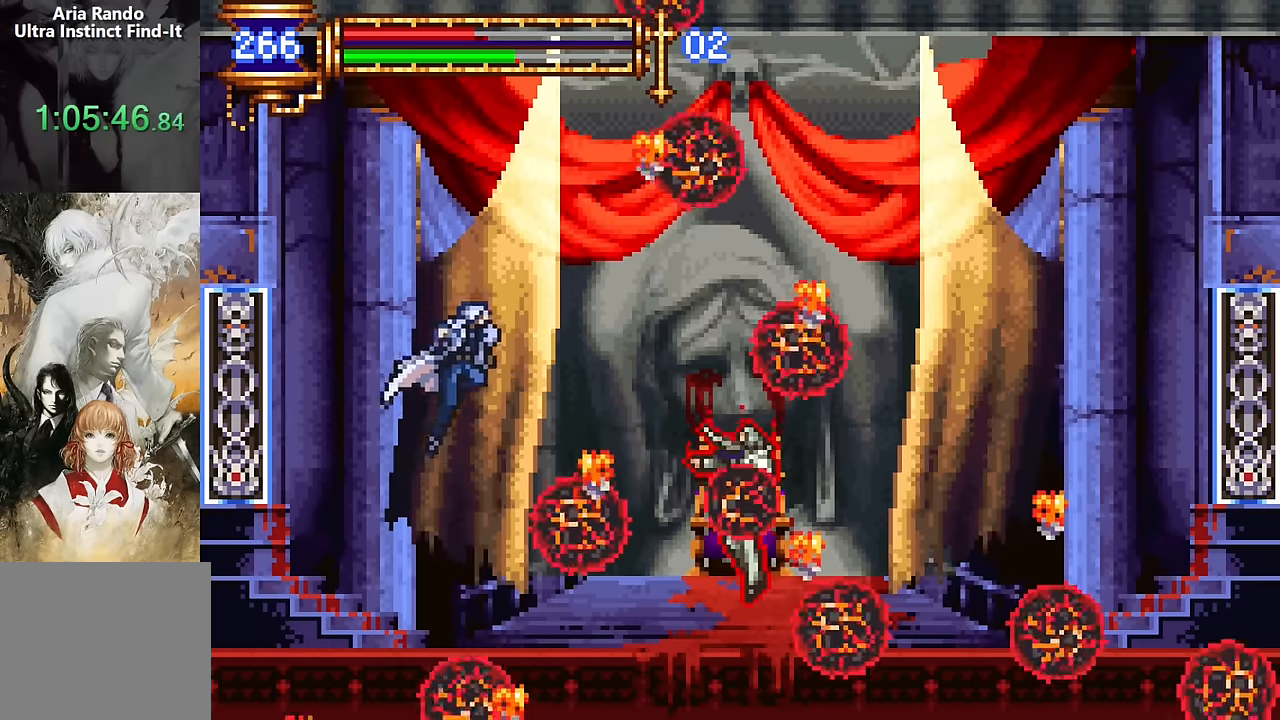
{"dt_ms": 500, "buttons": [], "events": [[84, "CROSS", "up"], [267, "DPAD_RIGHT", "down"], [367, "DPAD_RIGHT", "up"]]}
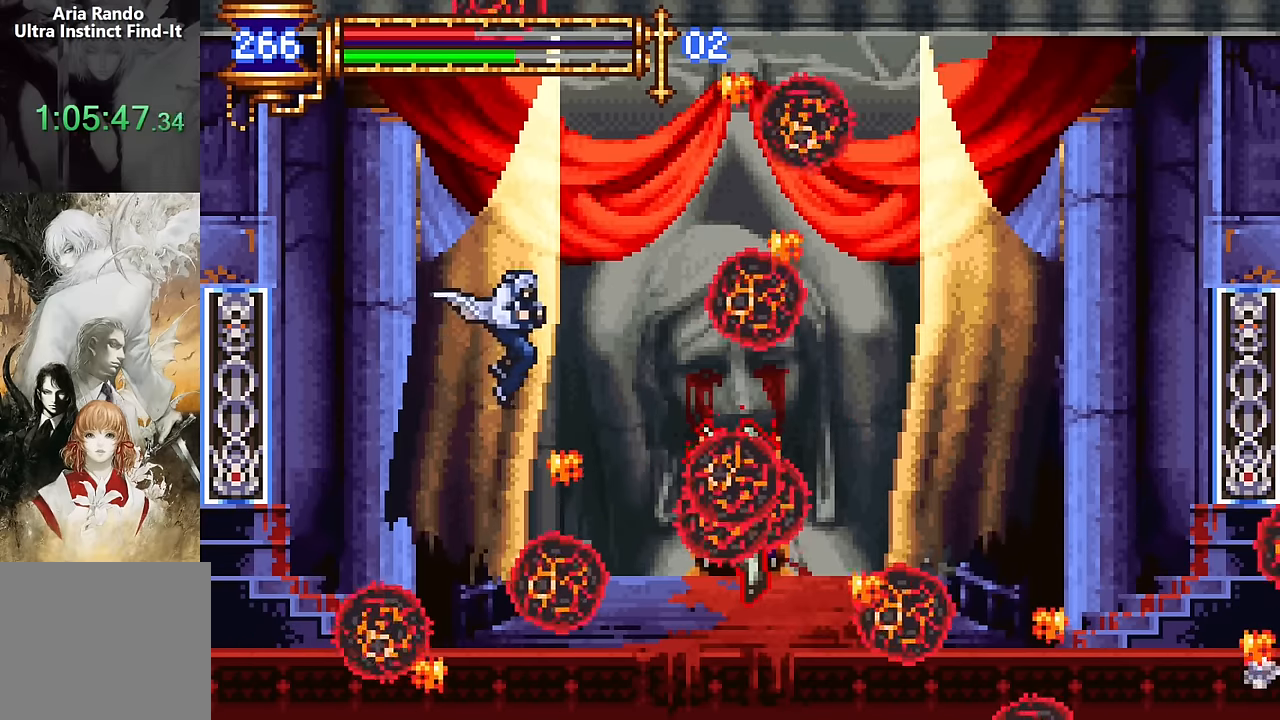
{"dt_ms": 500, "buttons": [], "events": [[167, "DPAD_LEFT", "down"], [300, "DPAD_LEFT", "up"]]}
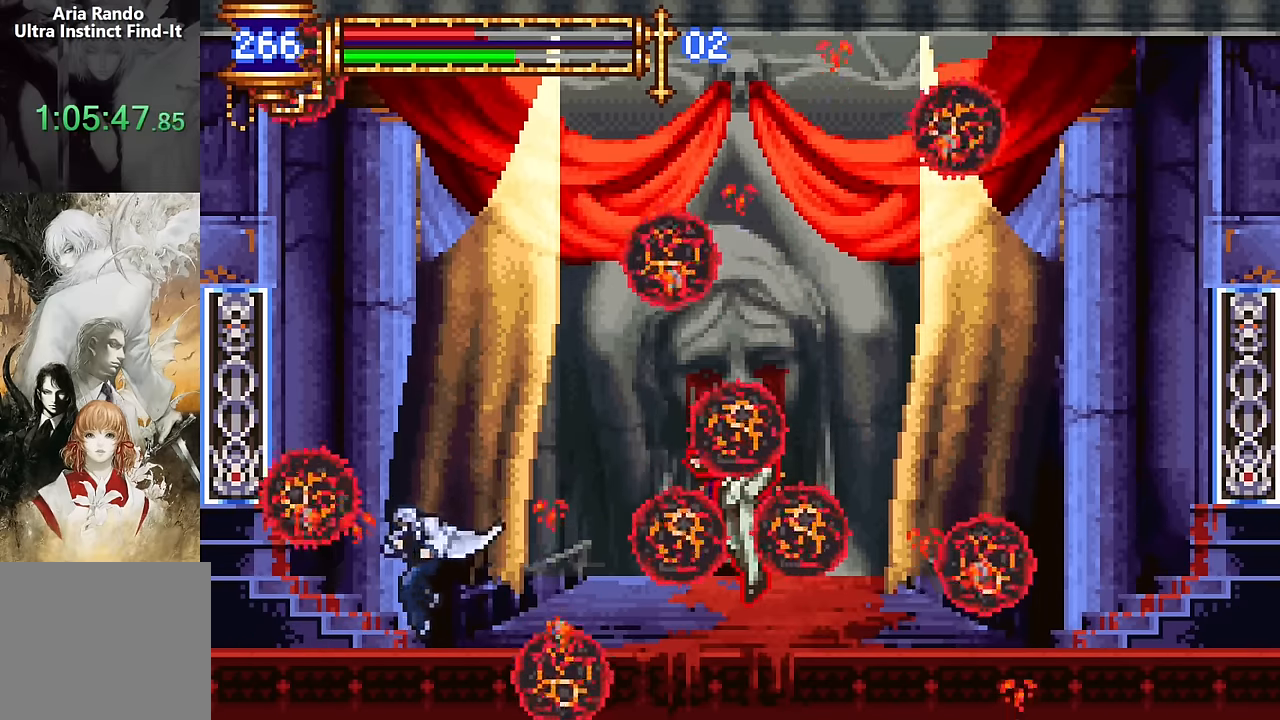
{"dt_ms": 500, "buttons": [], "events": []}
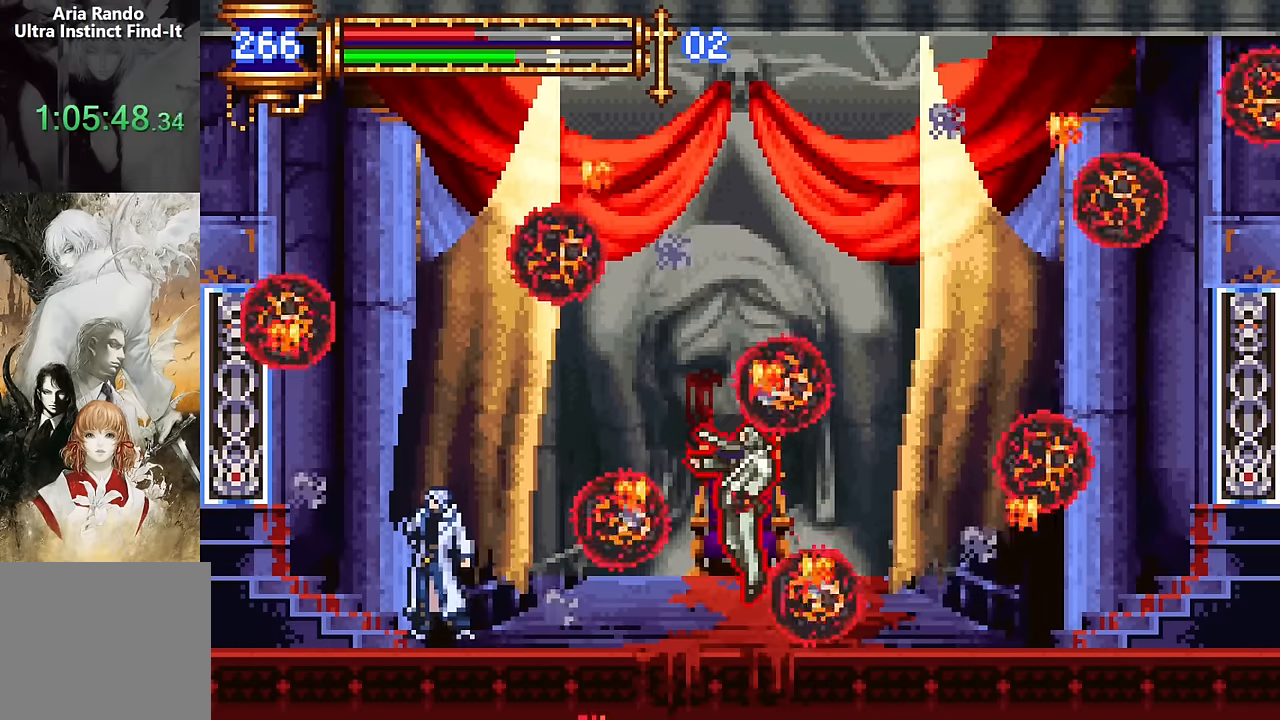
{"dt_ms": 500, "buttons": ["DPAD_RIGHT"], "events": [[484, "DPAD_RIGHT", "down"]]}
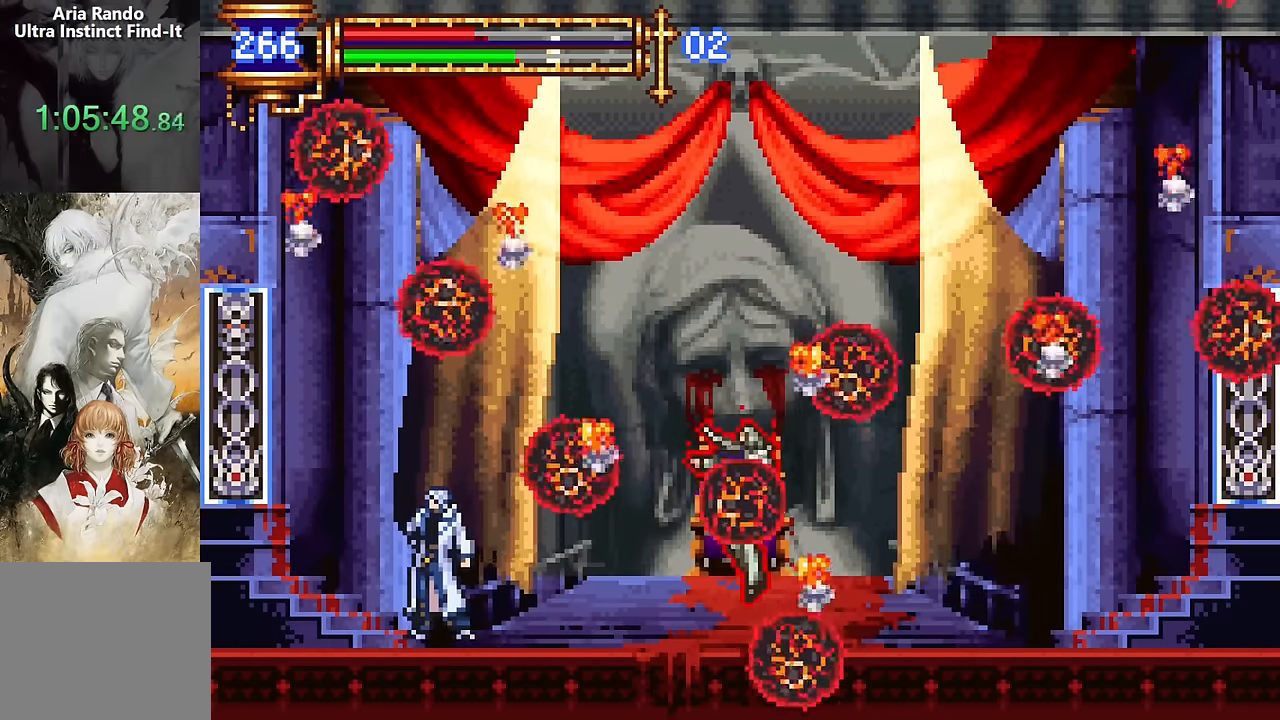
{"dt_ms": 1000, "buttons": ["R2", "DPAD_RIGHT"]}
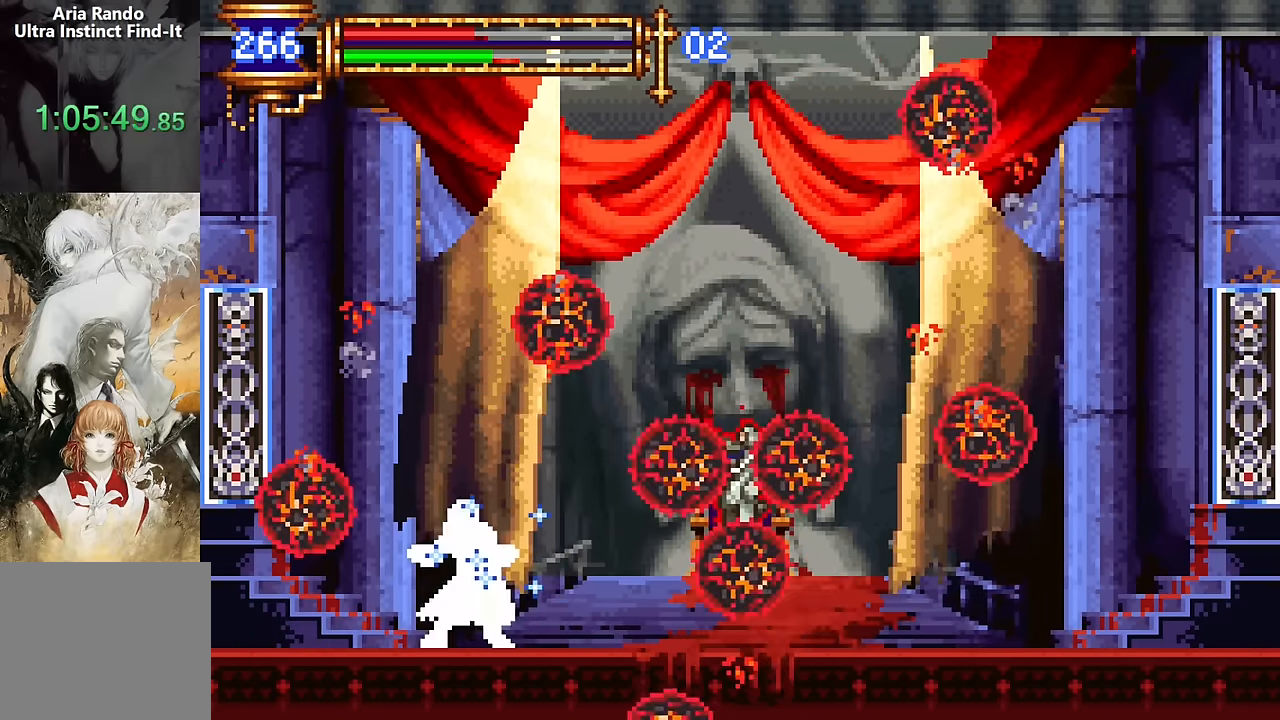
{"dt_ms": 500, "buttons": ["R2", "DPAD_RIGHT"], "events": []}
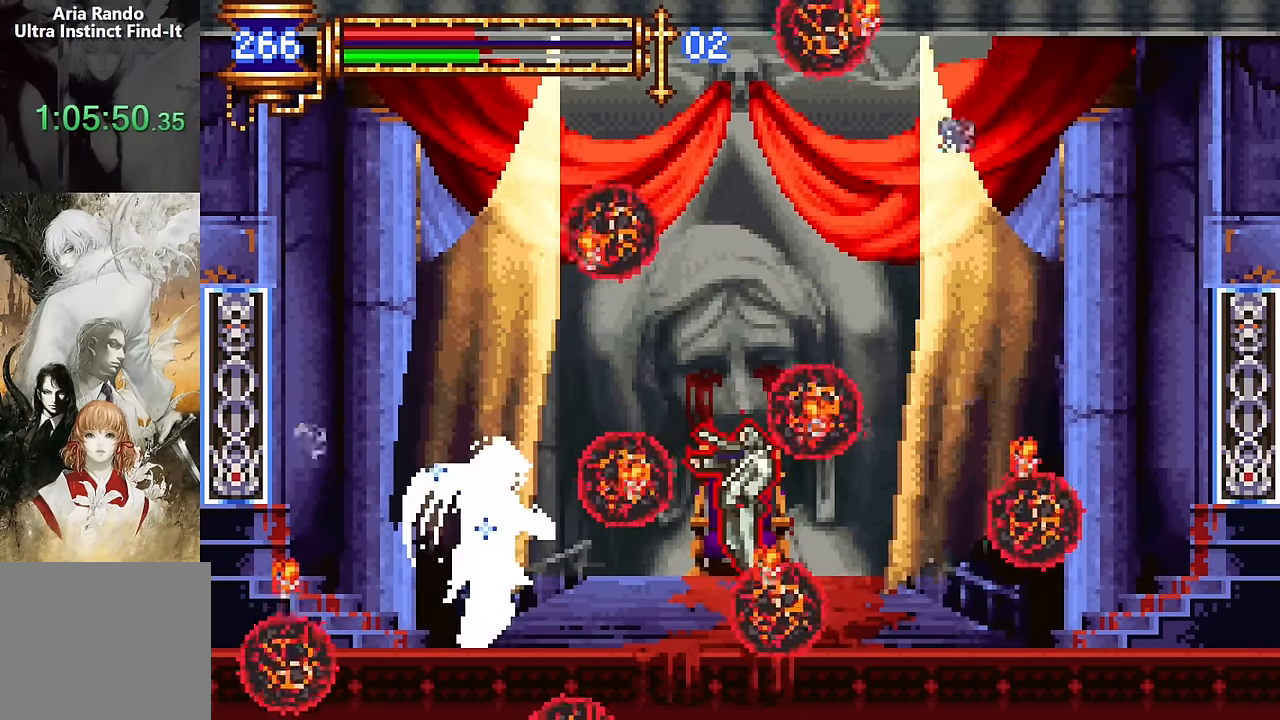
{"dt_ms": 500, "buttons": ["R2", "DPAD_RIGHT"], "events": []}
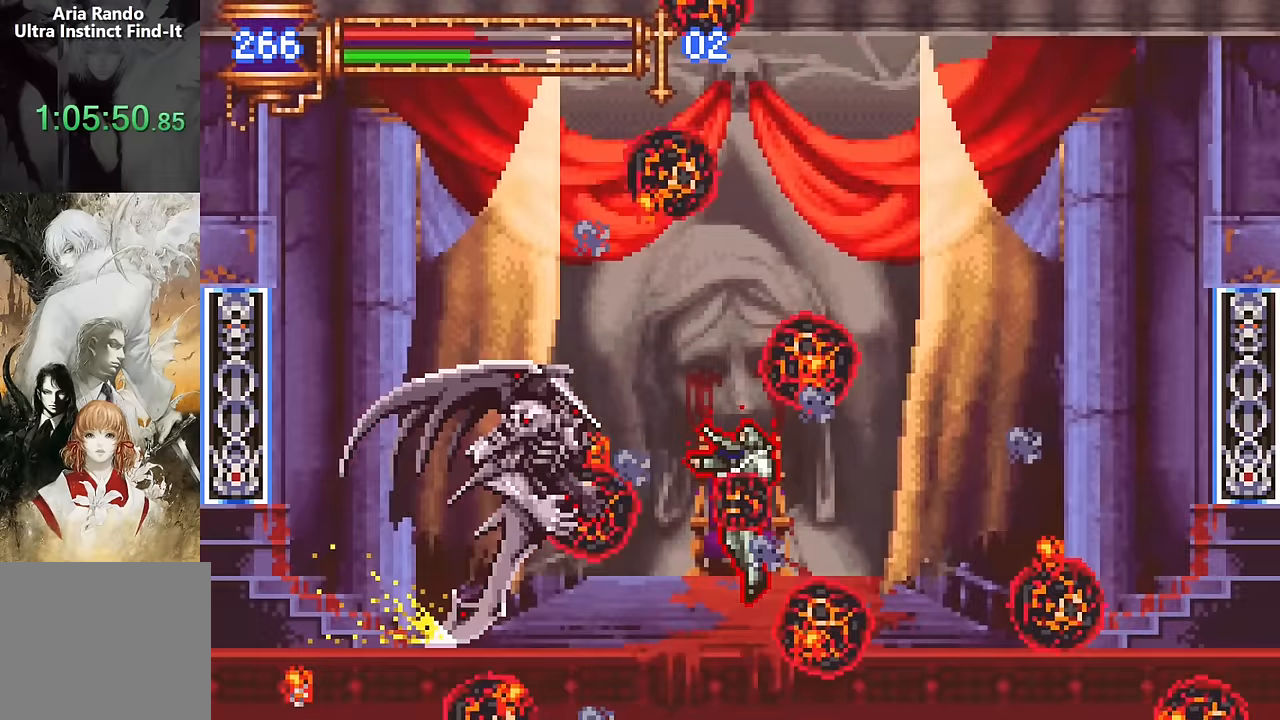
{"dt_ms": 500, "buttons": ["R2", "DPAD_RIGHT"], "events": []}
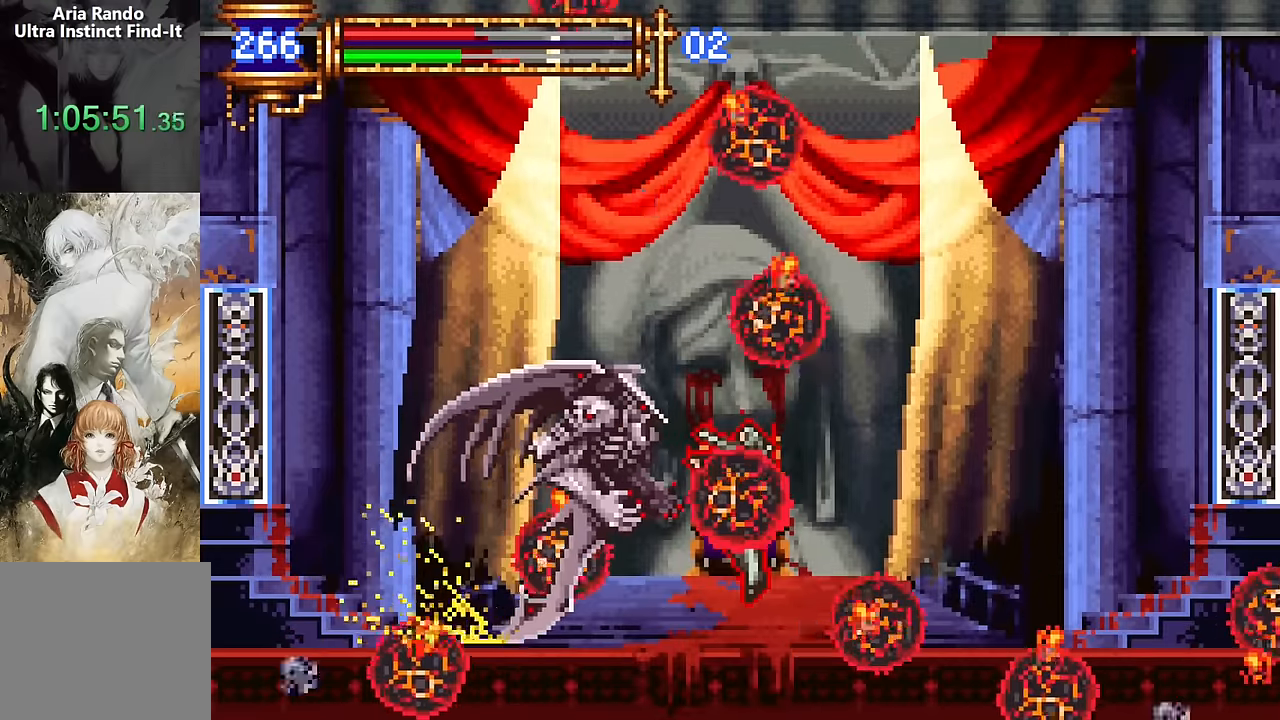
{"dt_ms": 500, "buttons": ["R2", "DPAD_RIGHT"], "events": []}
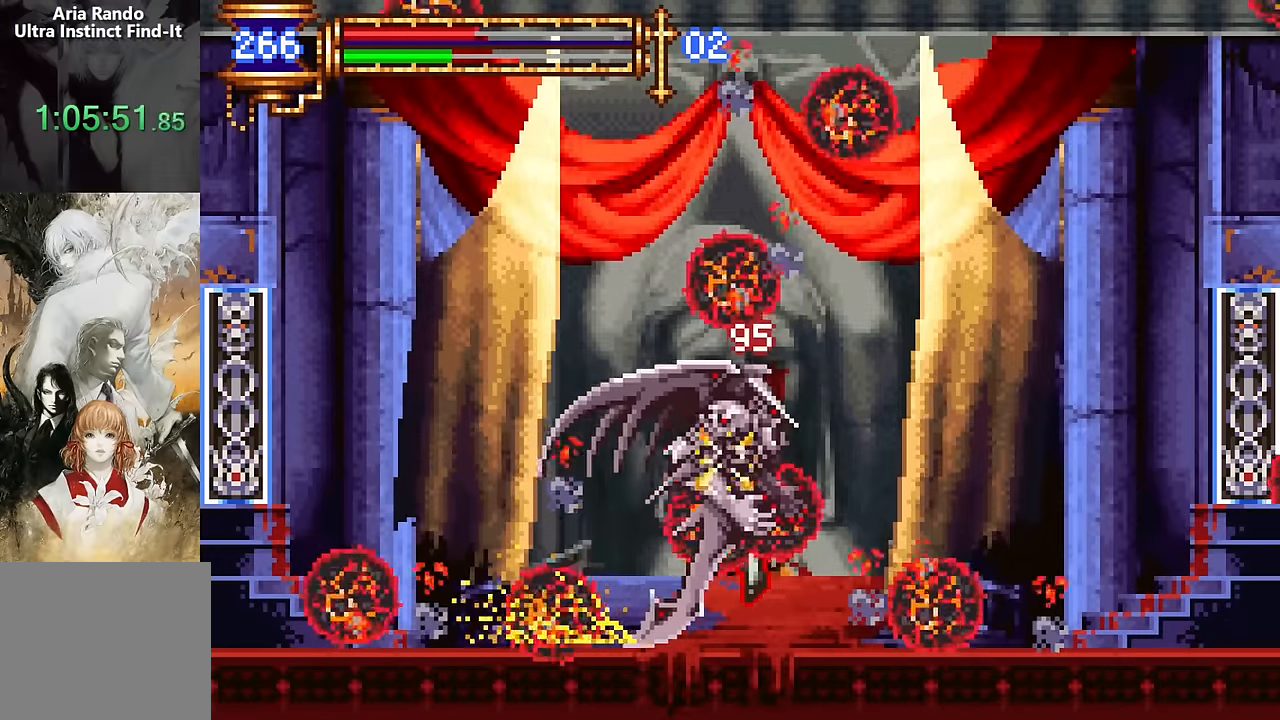
{"dt_ms": 500, "buttons": ["R2", "DPAD_RIGHT"], "events": []}
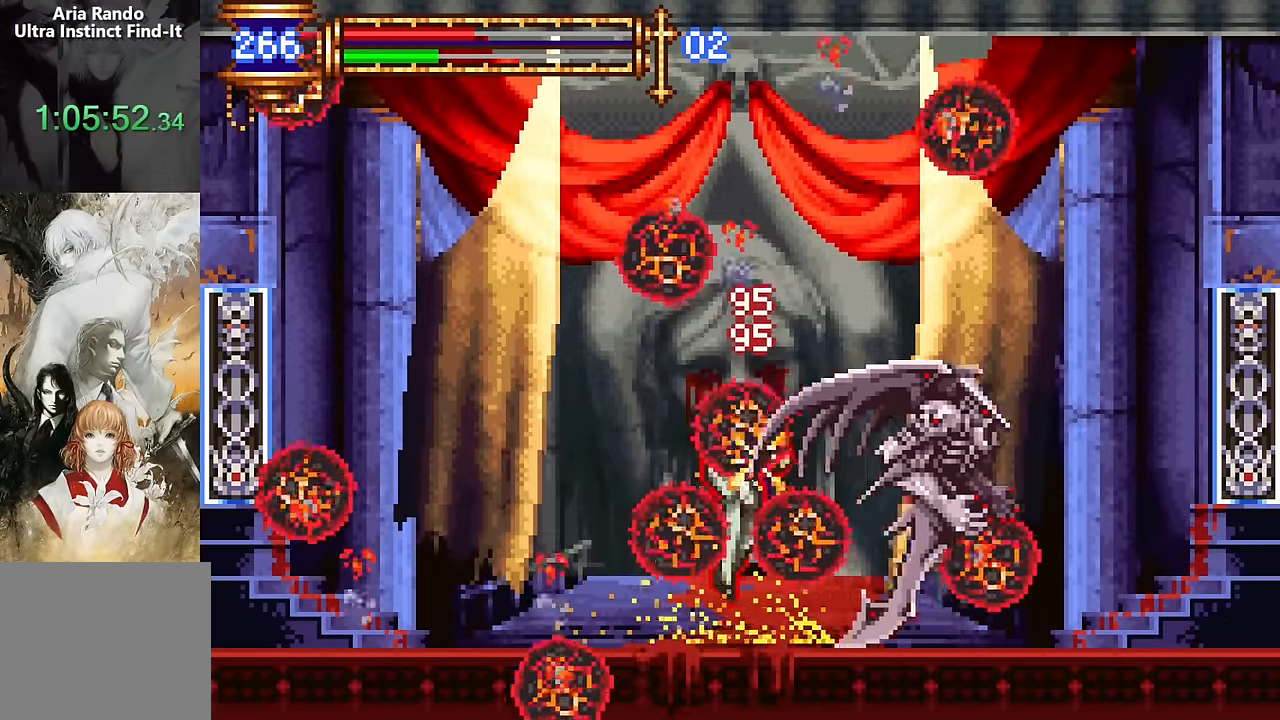
{"dt_ms": 500, "buttons": ["DPAD_RIGHT"], "events": [[150, "R2", "up"]]}
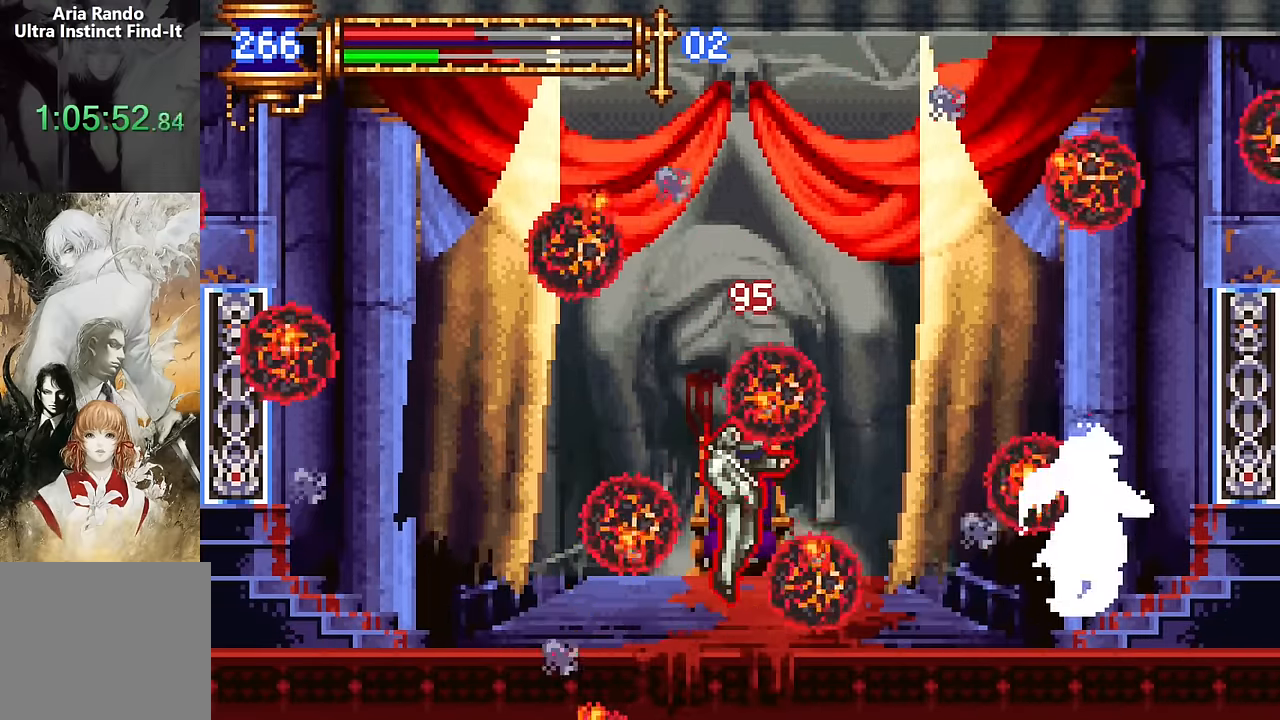
{"dt_ms": 500, "buttons": [], "events": [[33, "DPAD_RIGHT", "up"], [50, "DPAD_RIGHT", "down"], [66, "DPAD_DOWN", "down"], [83, "DPAD_RIGHT", "up"], [383, "DPAD_DOWN", "up"]]}
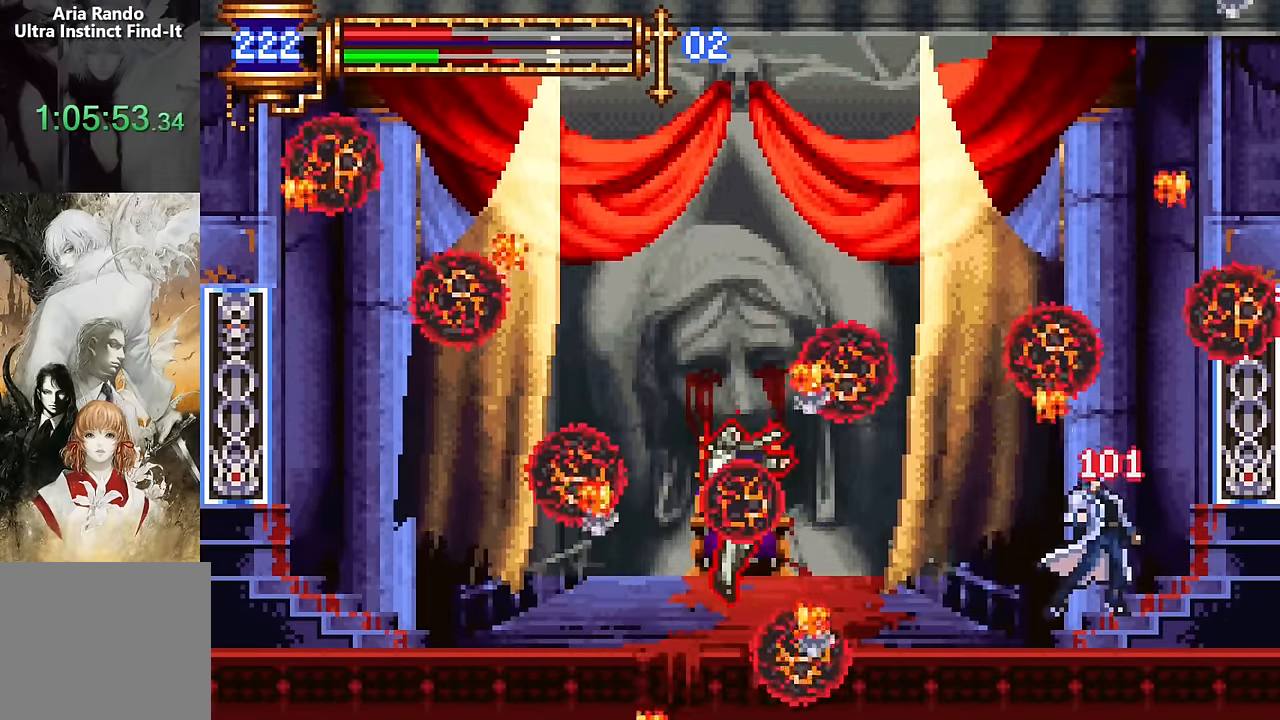
{"dt_ms": 500, "buttons": ["DPAD_DOWN"], "events": [[33, "DPAD_LEFT", "down"], [116, "DPAD_LEFT", "up"], [116, "START", "down"], [233, "START", "up"], [350, "DPAD_DOWN", "down"], [417, "DPAD_DOWN", "up"], [483, "DPAD_DOWN", "down"]]}
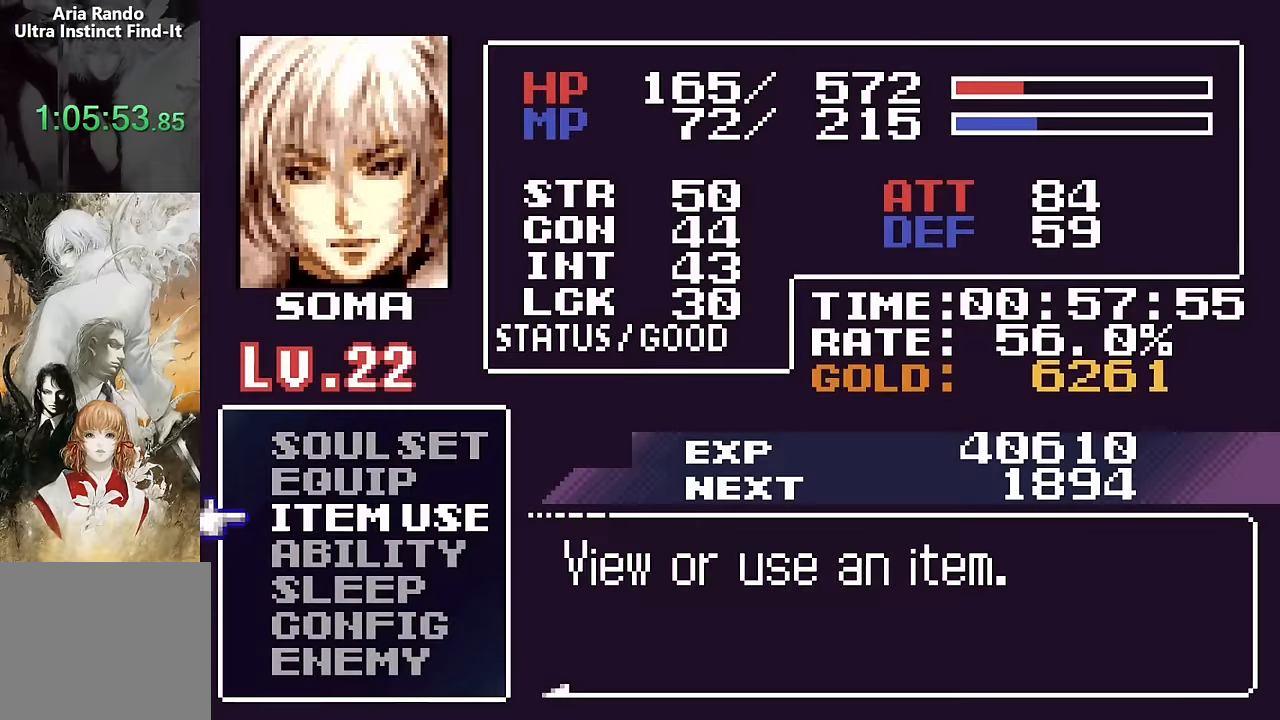
{"dt_ms": 500, "buttons": [], "events": [[83, "DPAD_DOWN", "up"], [117, "CROSS", "down"], [217, "CROSS", "up"]]}
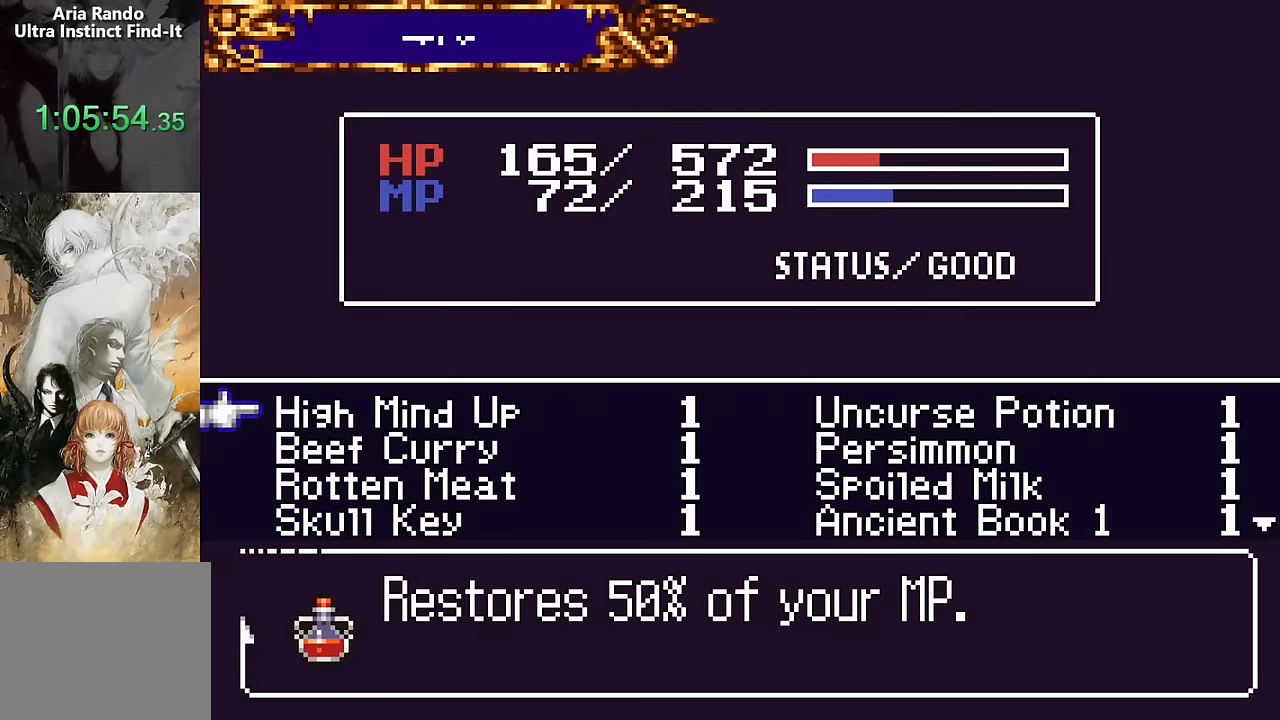
{"dt_ms": 500, "buttons": [], "events": []}
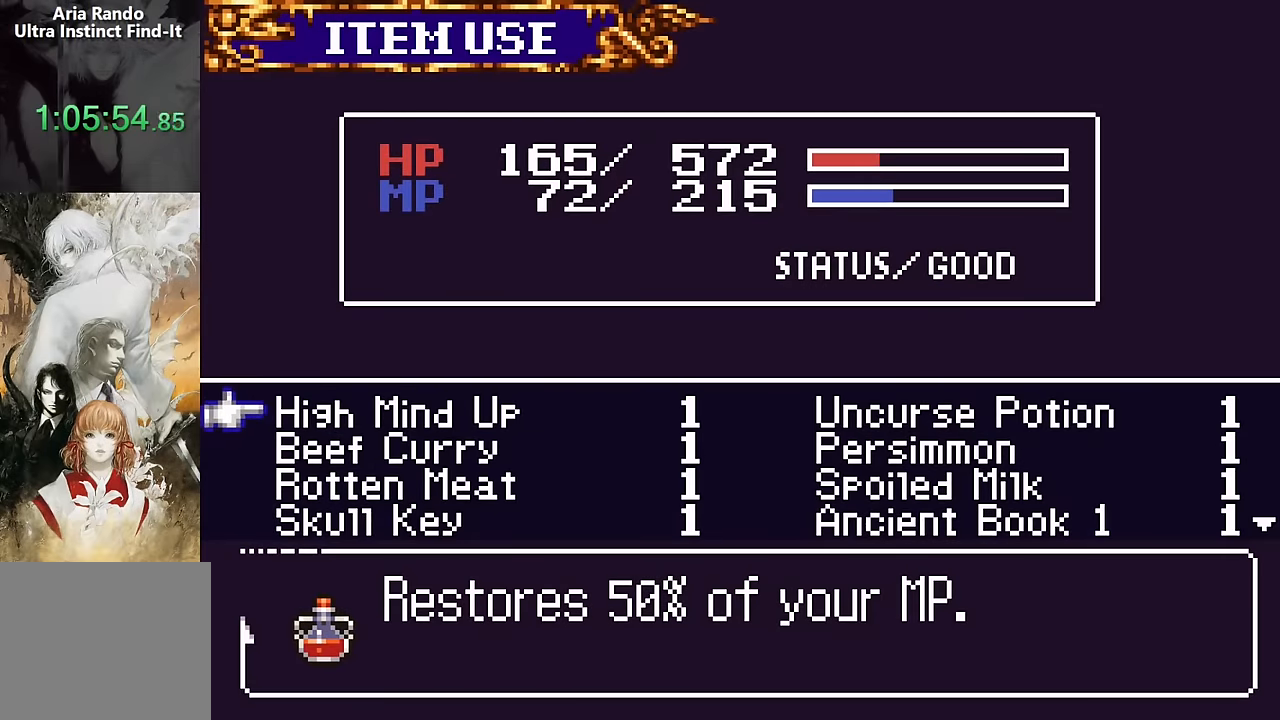
{"dt_ms": 500, "buttons": [], "events": []}
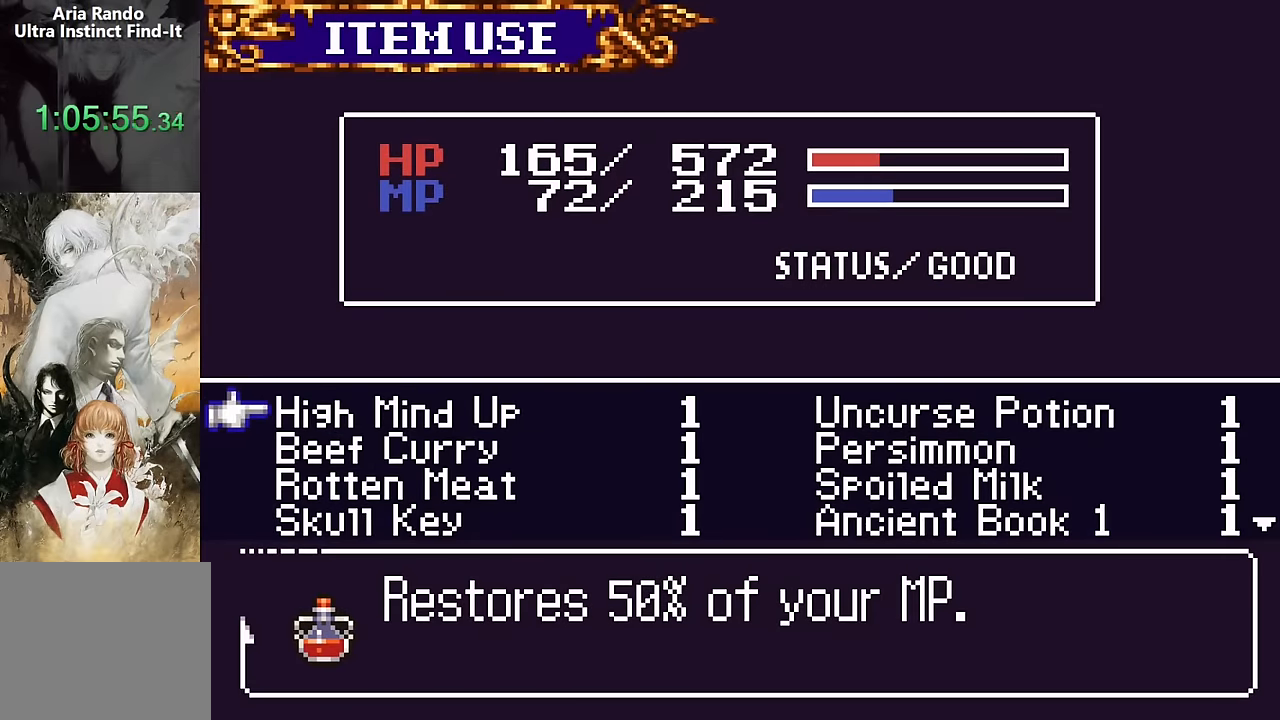
{"dt_ms": 500, "buttons": ["DPAD_DOWN"], "events": [[467, "DPAD_DOWN", "down"]]}
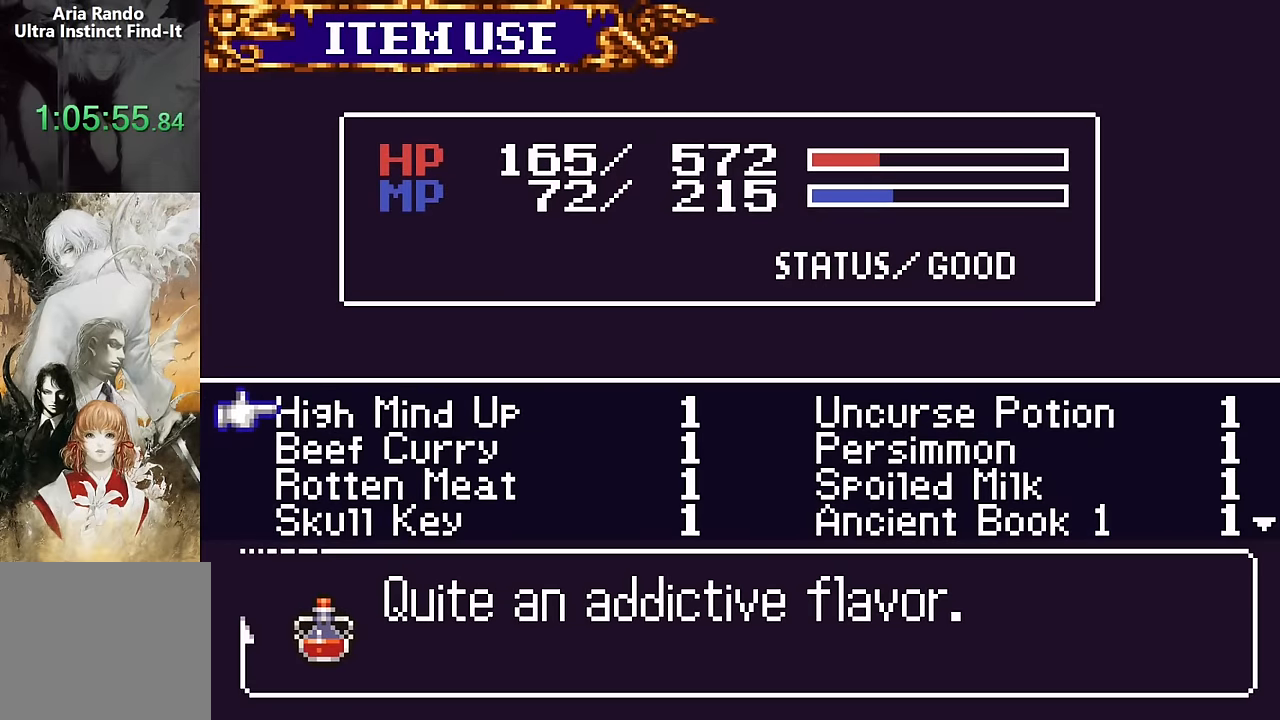
{"dt_ms": 500, "buttons": [], "events": [[50, "DPAD_DOWN", "up"], [317, "CROSS", "down"], [350, "SQUARE", "down"], [383, "CROSS", "up"], [483, "SQUARE", "up"]]}
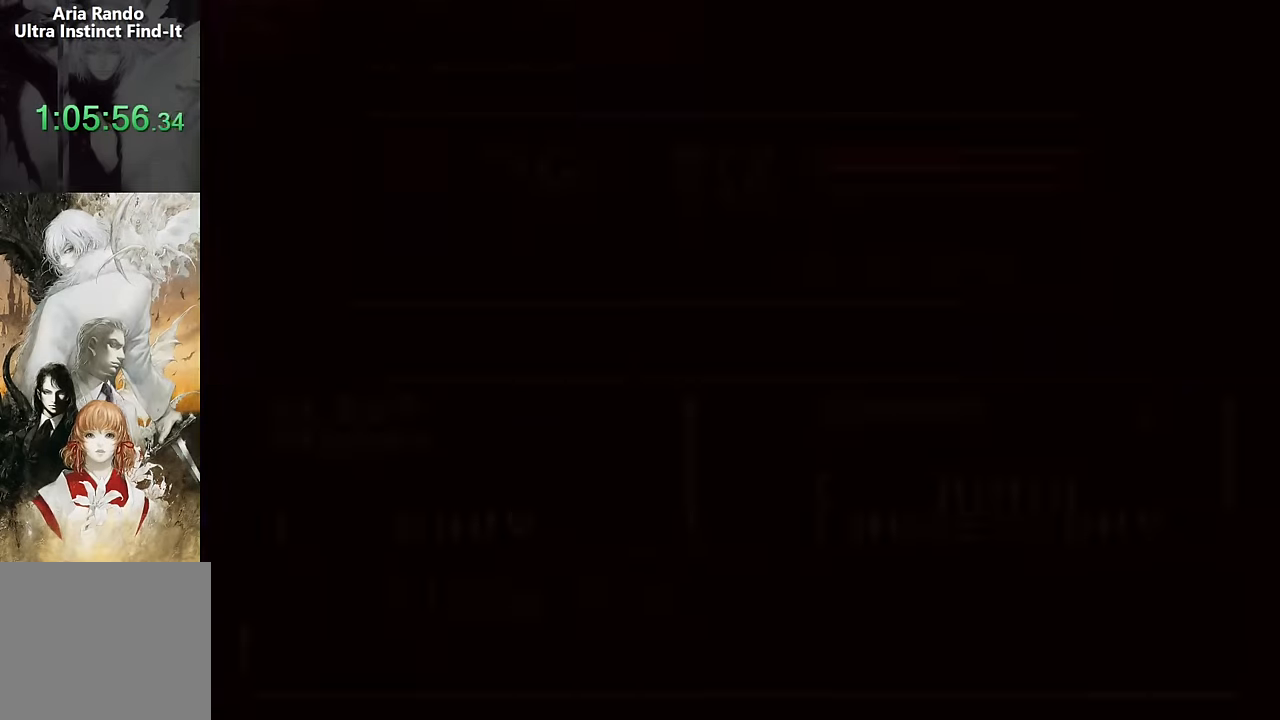
{"dt_ms": 500, "buttons": [], "events": [[233, "SQUARE", "down"], [333, "SQUARE", "up"]]}
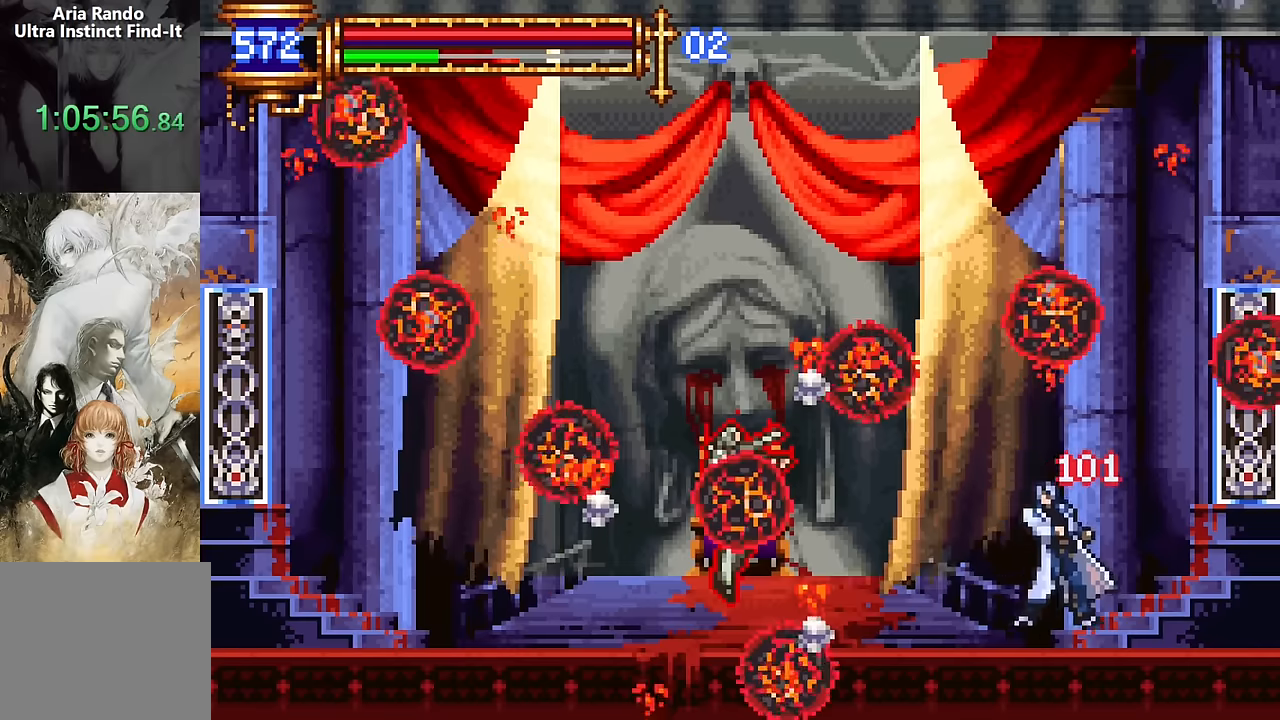
{"dt_ms": 500, "buttons": [], "events": []}